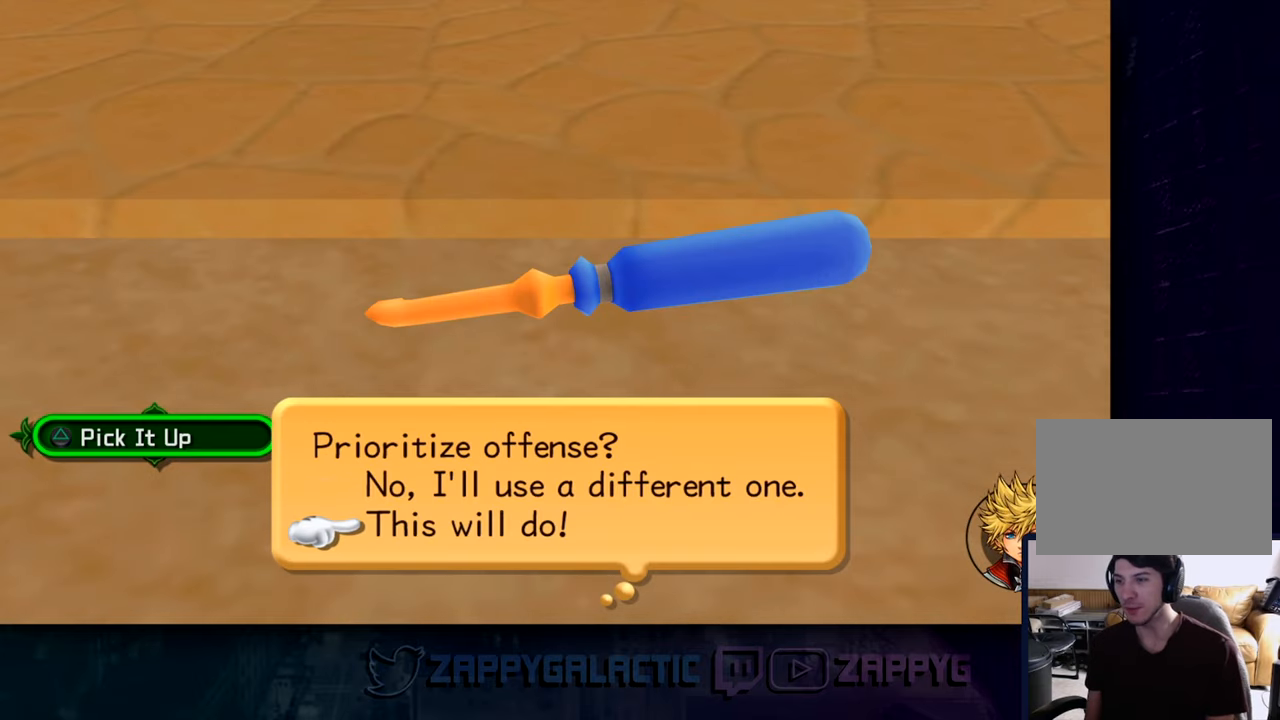
Gameplay with a controller (PlayStation layout); each line is a JSON object with the inputs held at the frame after it. "events" lists button and stick changes between this image and that frame as [ms after this image, input, new state], when the widget could be followed in between.
{"buttons": [], "left_stick": "center", "right_stick": "center", "events": [[333, "CROSS", "down"], [483, "CROSS", "up"]]}
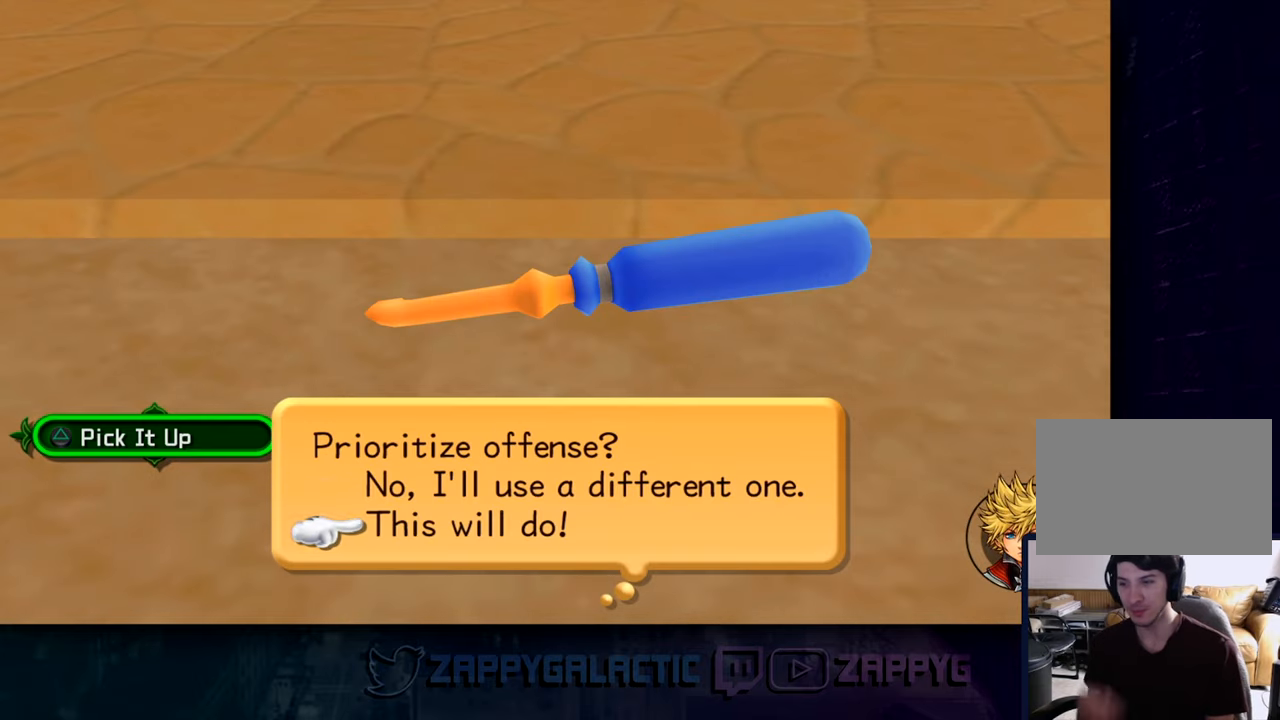
{"buttons": [], "left_stick": "center", "right_stick": "center", "events": []}
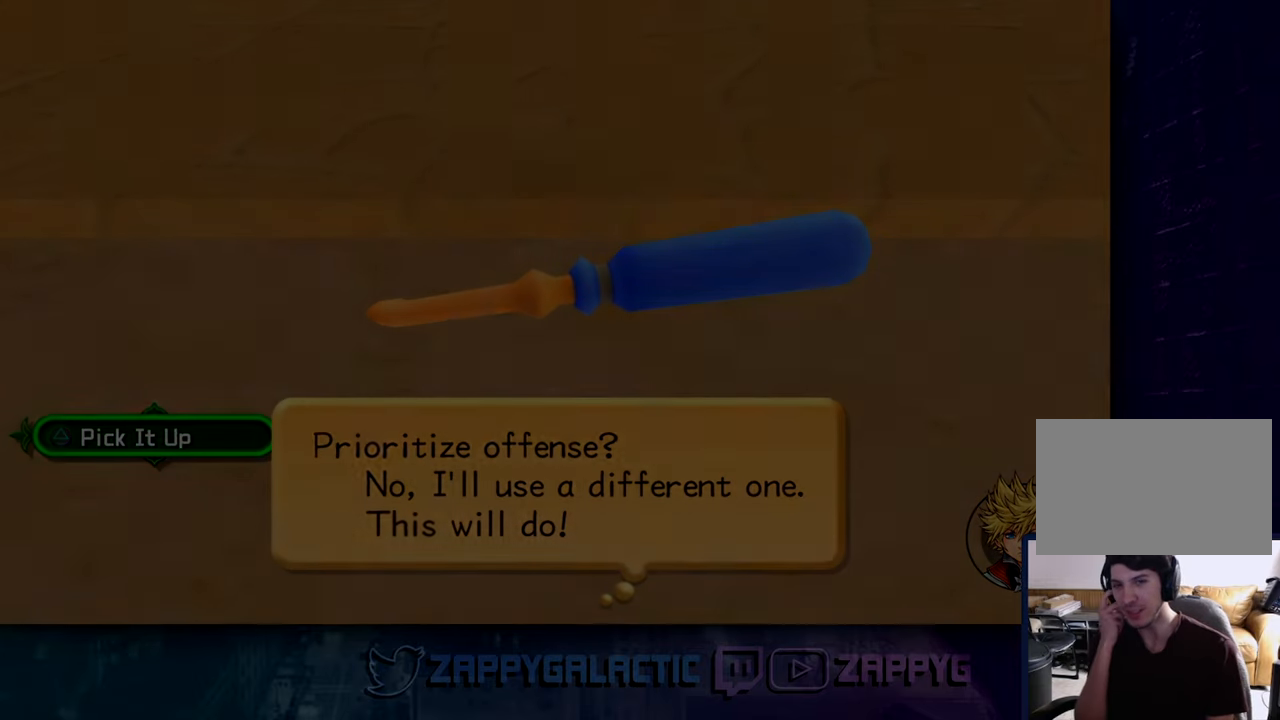
{"buttons": [], "left_stick": "center", "right_stick": "center", "events": []}
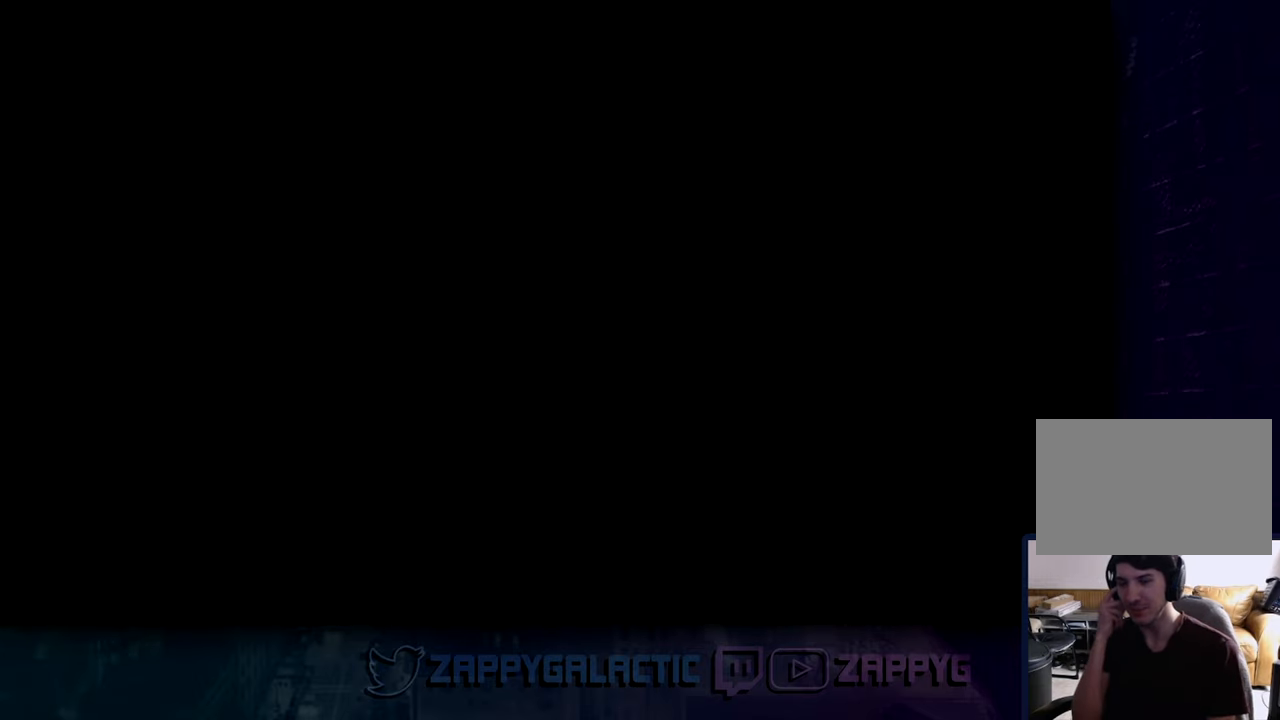
{"buttons": [], "left_stick": "center", "right_stick": "center", "events": []}
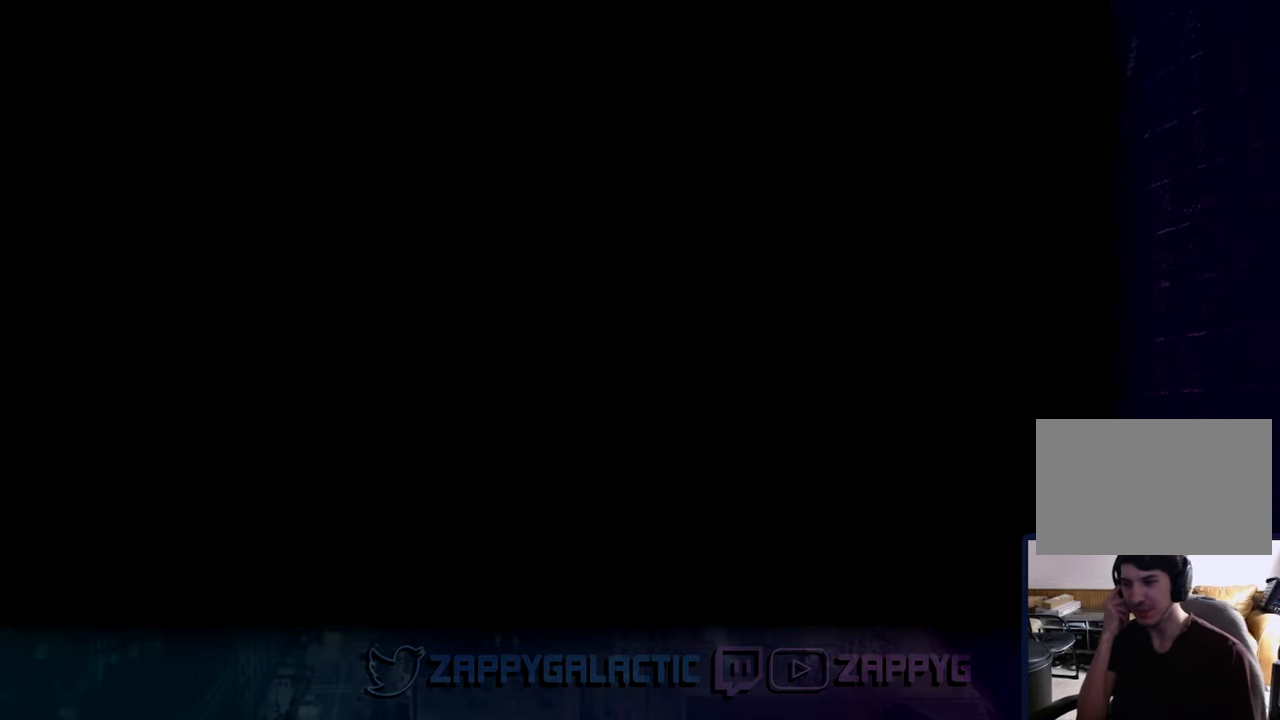
{"buttons": [], "left_stick": "center", "right_stick": "center", "events": []}
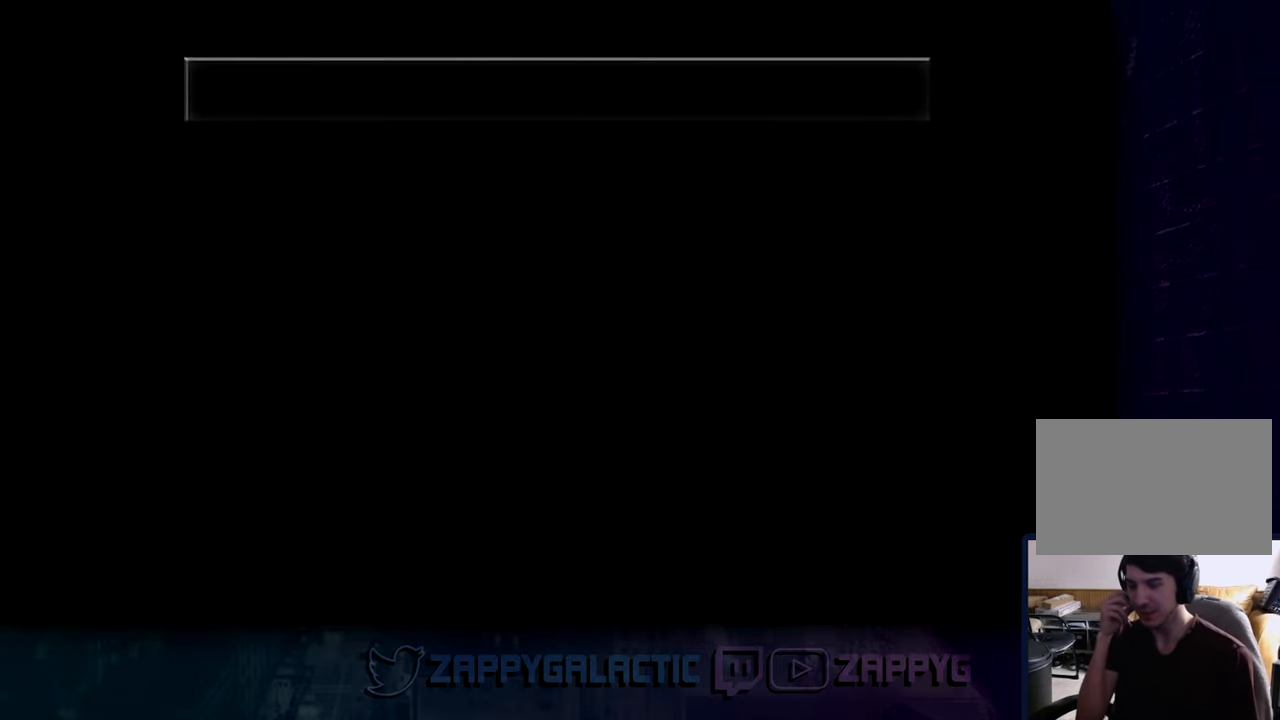
{"buttons": [], "left_stick": "center", "right_stick": "center", "events": []}
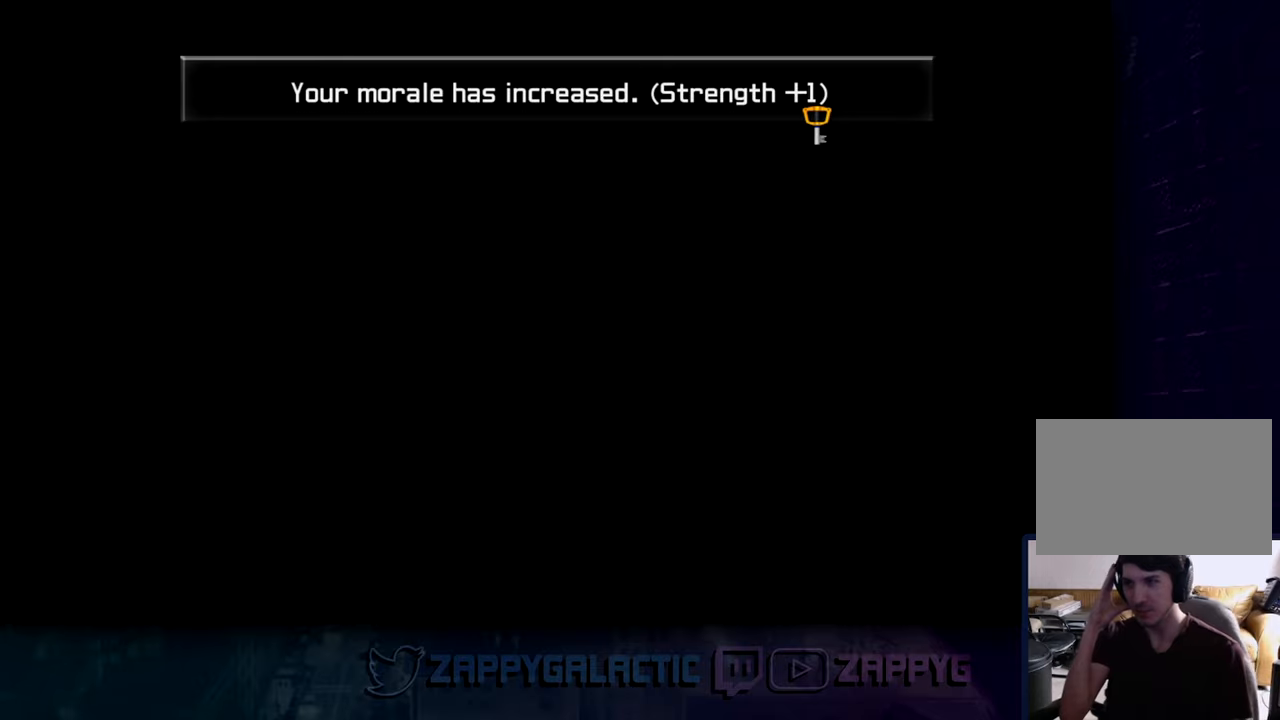
{"buttons": [], "left_stick": "center", "right_stick": "center", "events": []}
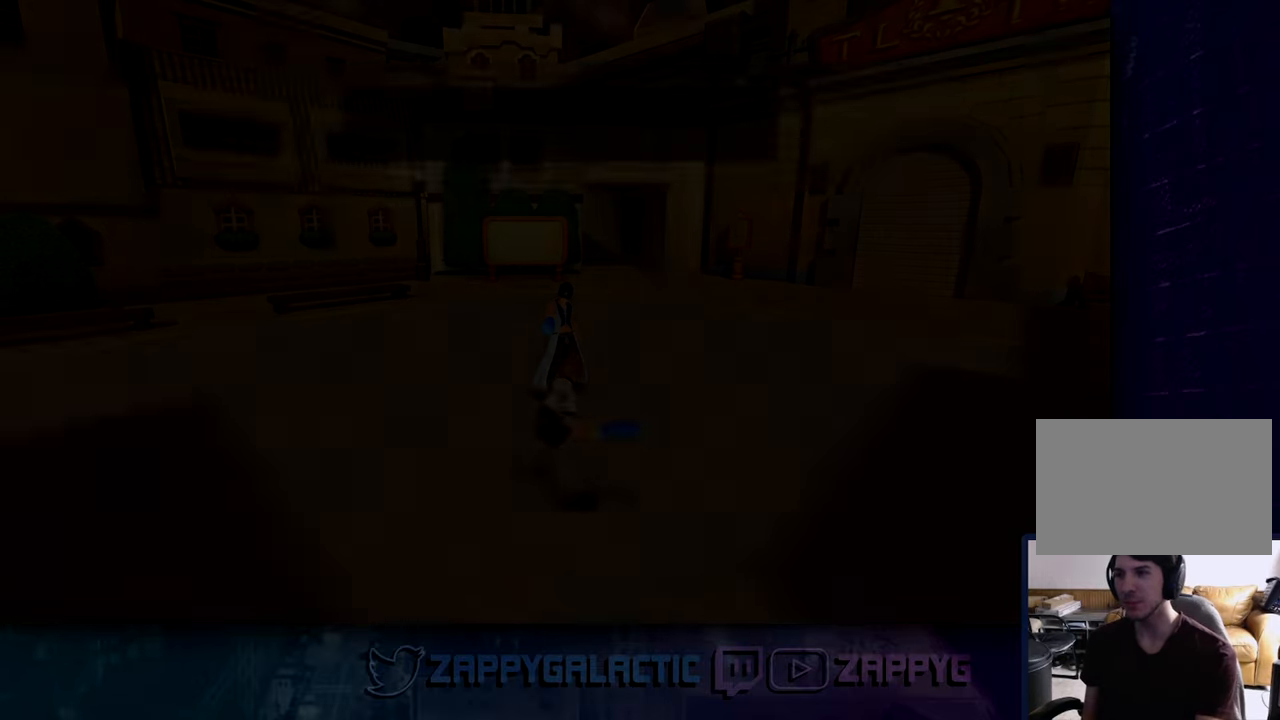
{"buttons": [], "left_stick": "center", "right_stick": "center", "events": []}
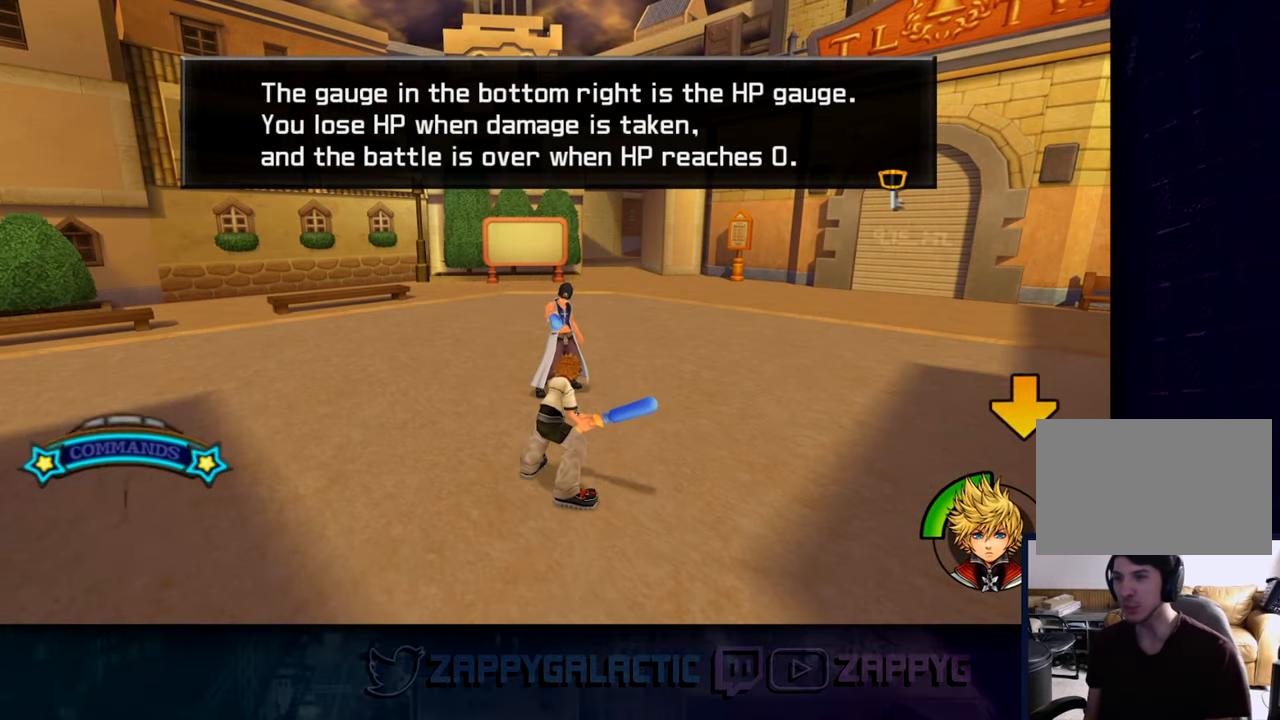
{"buttons": [], "left_stick": "center", "right_stick": "center", "events": []}
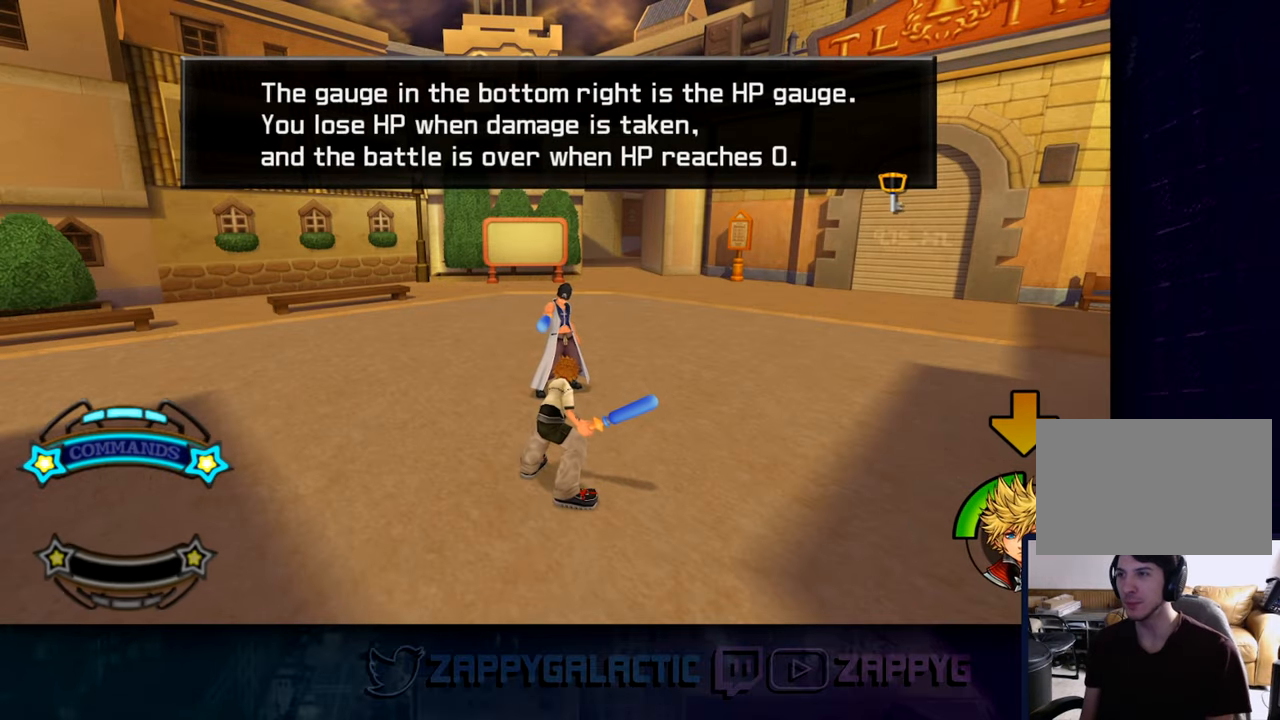
{"buttons": ["CROSS"], "left_stick": "center", "right_stick": "center", "events": [[150, "CROSS", "down"], [300, "CROSS", "up"], [400, "CROSS", "down"]]}
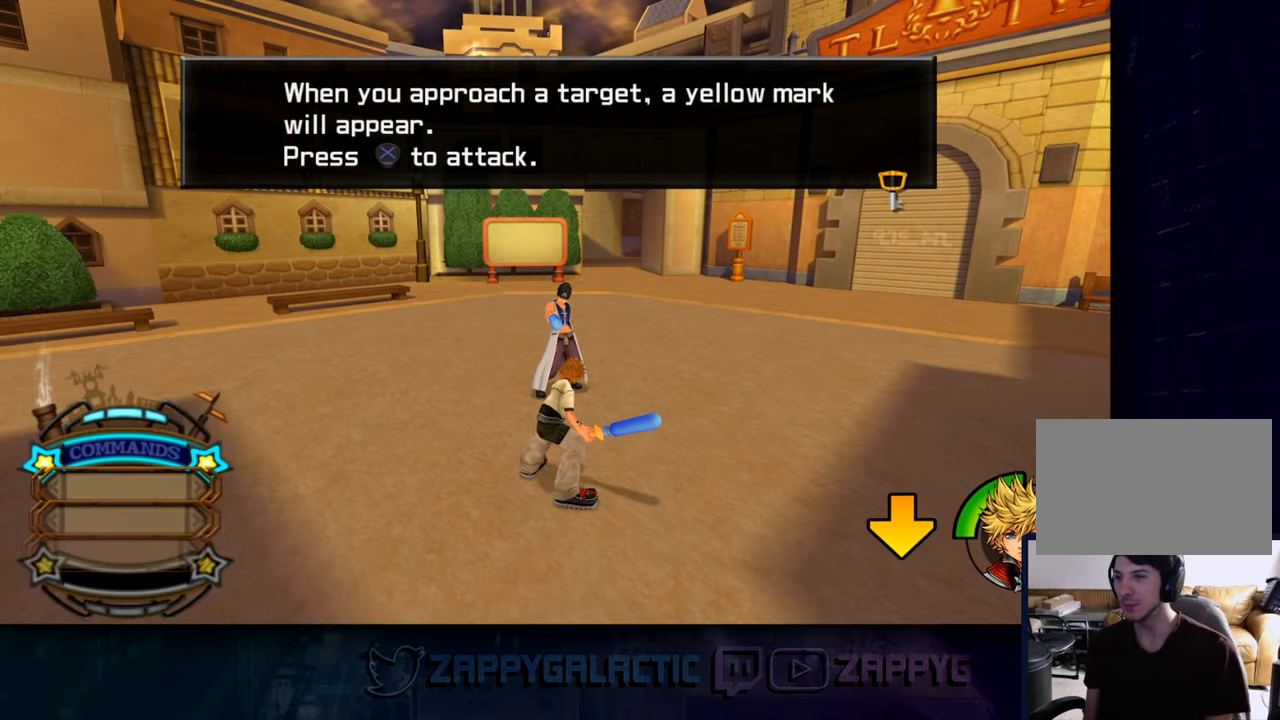
{"buttons": ["CROSS"], "left_stick": "center", "right_stick": "center", "events": [[17, "CROSS", "up"], [117, "CROSS", "down"], [217, "CROSS", "up"], [300, "CROSS", "down"], [417, "CROSS", "up"], [483, "CROSS", "down"]]}
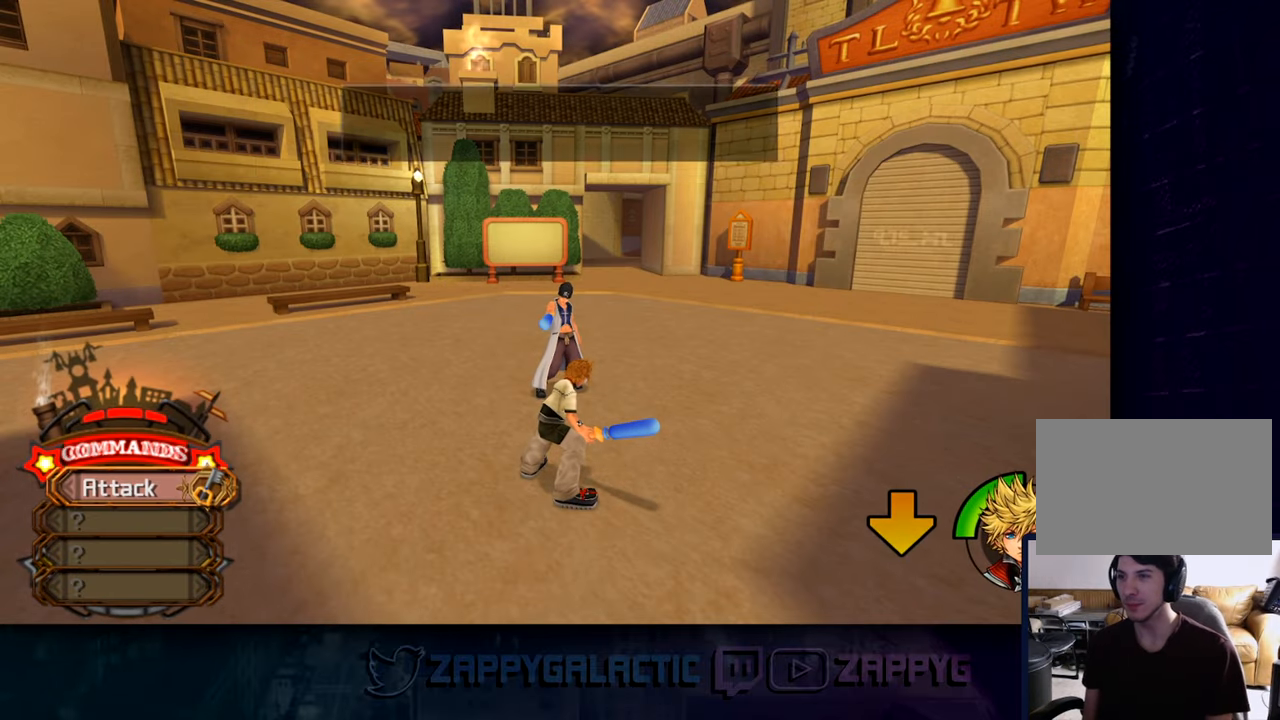
{"buttons": [], "left_stick": "left", "right_stick": "center", "events": [[100, "CROSS", "up"], [283, "left_stick", "up-left"], [300, "R1", "down"], [417, "R1", "up"], [467, "left_stick", "left"]]}
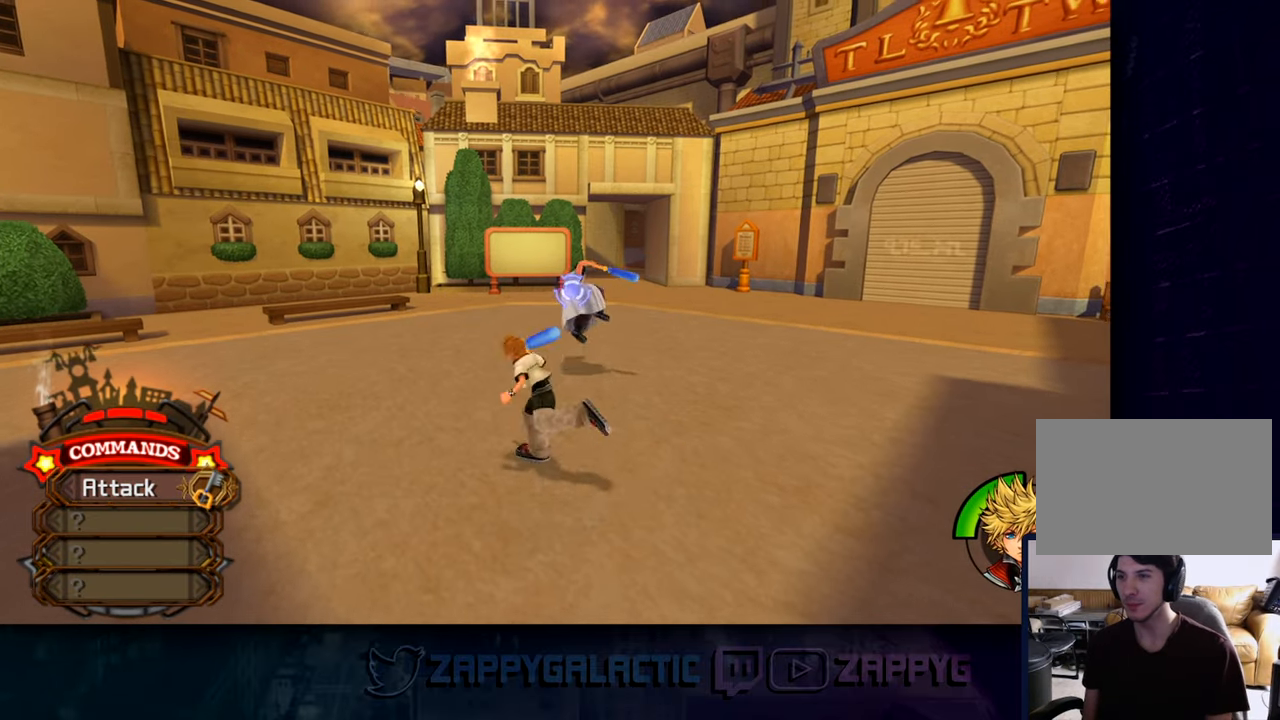
{"buttons": [], "left_stick": "up", "right_stick": "center", "events": [[367, "left_stick", "up-left"], [467, "left_stick", "up"]]}
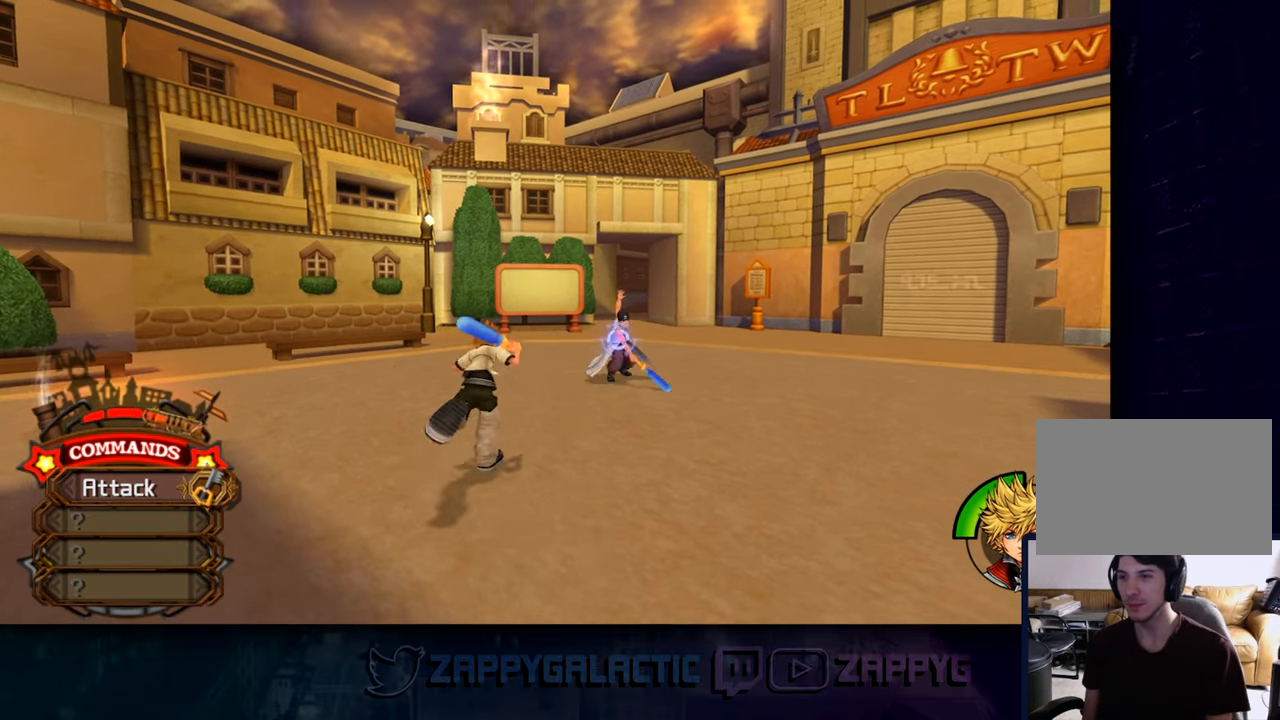
{"buttons": ["CROSS"], "left_stick": "up", "right_stick": "center", "events": [[450, "CROSS", "down"]]}
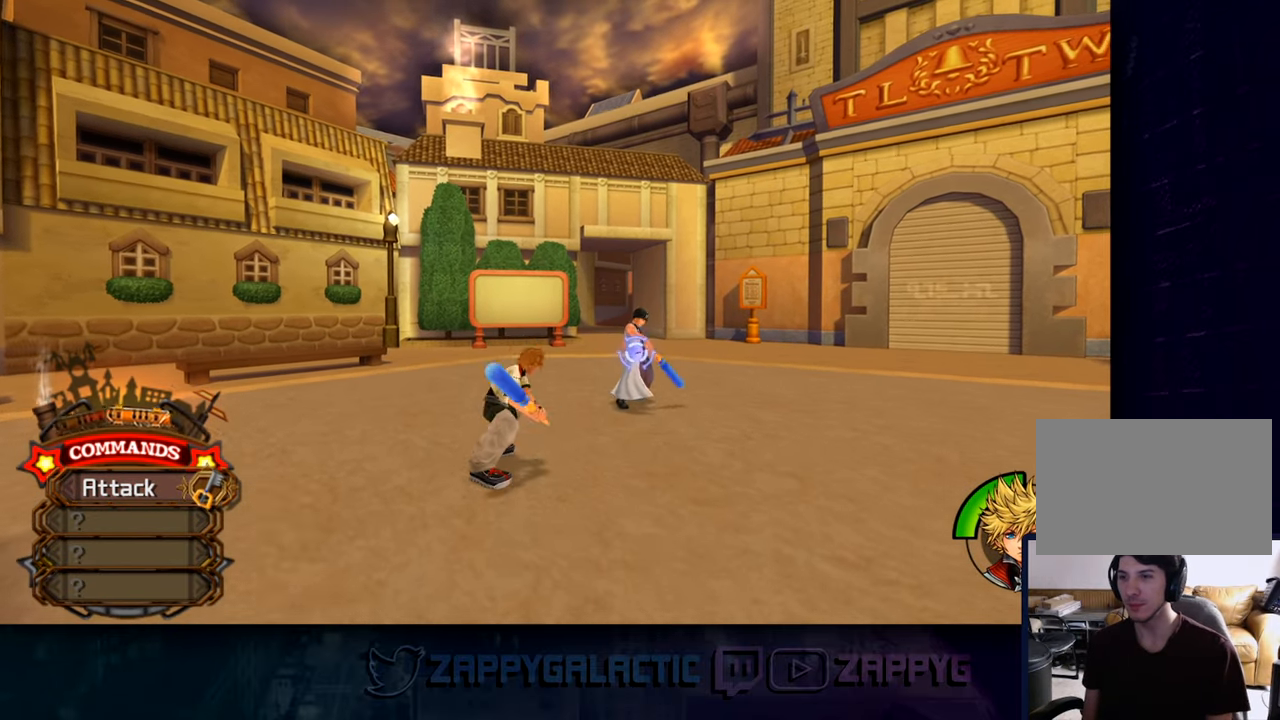
{"buttons": [], "left_stick": "center", "right_stick": "center", "events": [[83, "CROSS", "up"], [167, "CROSS", "down"], [183, "left_stick", "center"], [267, "CROSS", "up"], [350, "CROSS", "down"], [483, "CROSS", "up"]]}
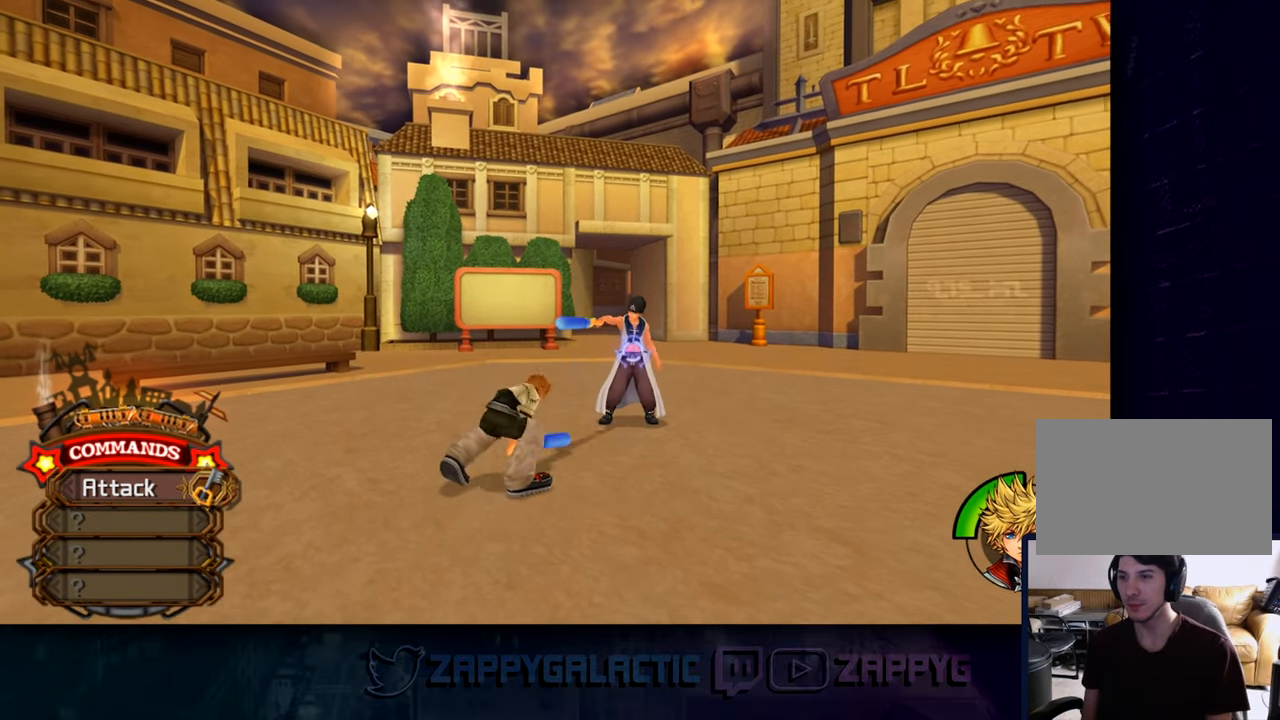
{"buttons": [], "left_stick": "up-left", "right_stick": "center", "events": [[167, "left_stick", "left"], [467, "left_stick", "up-left"]]}
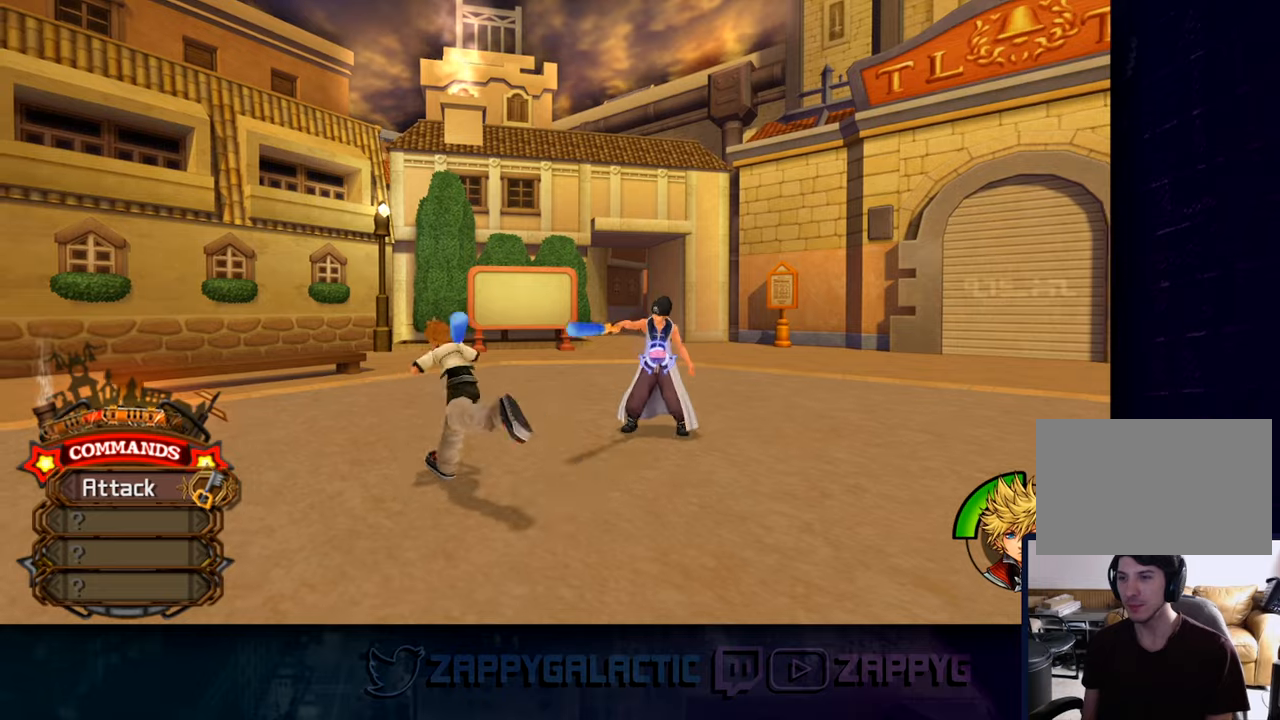
{"buttons": [], "left_stick": "center", "right_stick": "center", "events": [[100, "left_stick", "right"], [167, "CROSS", "down"], [267, "left_stick", "center"], [467, "CROSS", "up"]]}
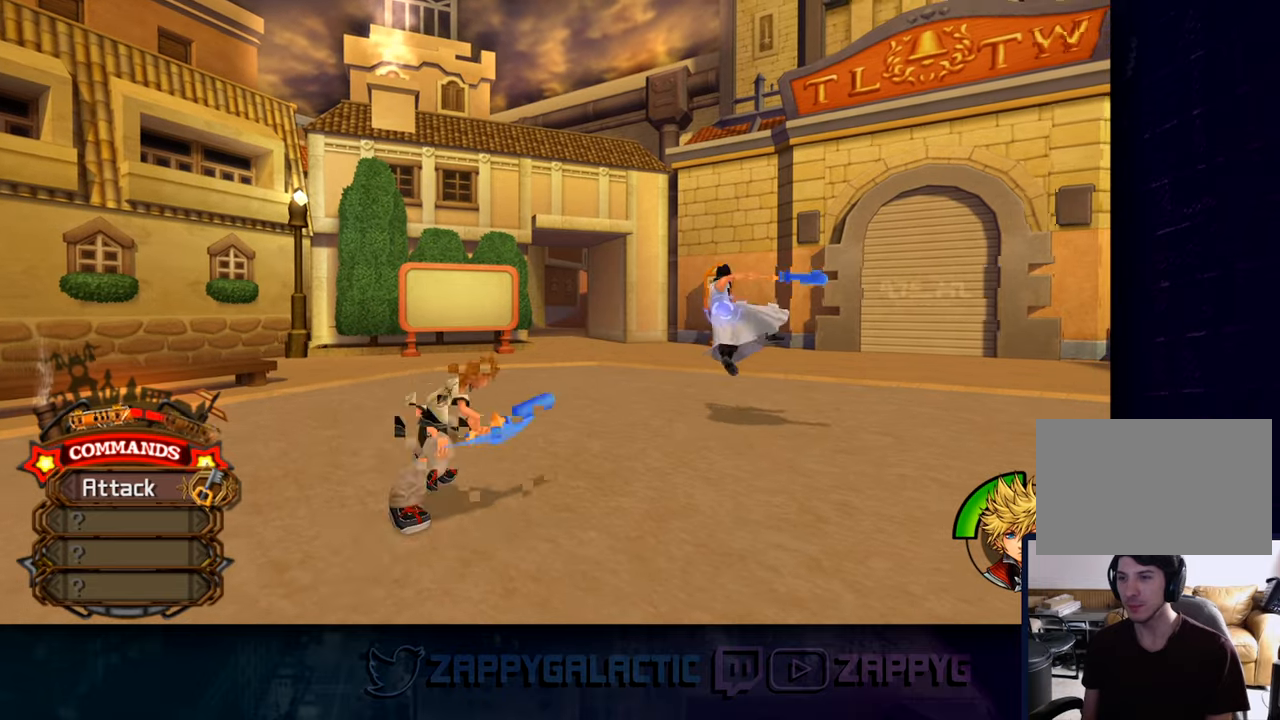
{"buttons": [], "left_stick": "left", "right_stick": "center", "events": [[450, "left_stick", "left"]]}
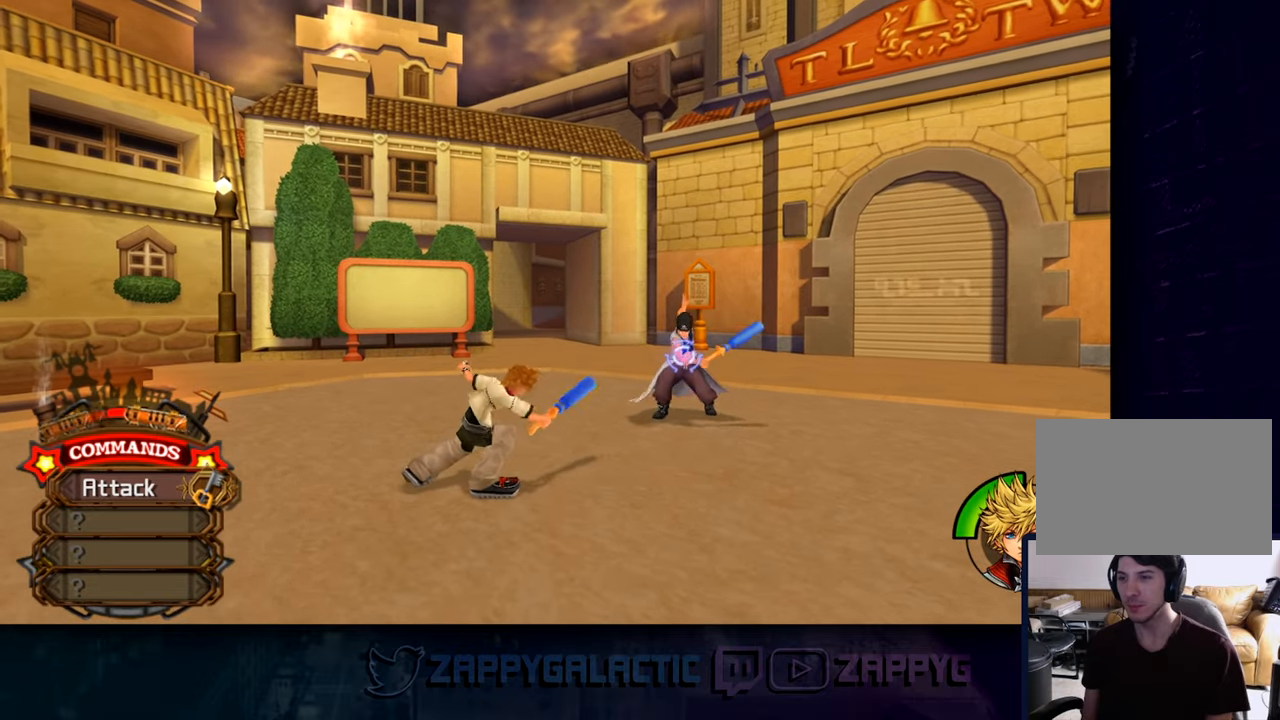
{"buttons": ["CROSS"], "left_stick": "up-right", "right_stick": "center", "events": [[267, "left_stick", "up-right"], [450, "CROSS", "down"]]}
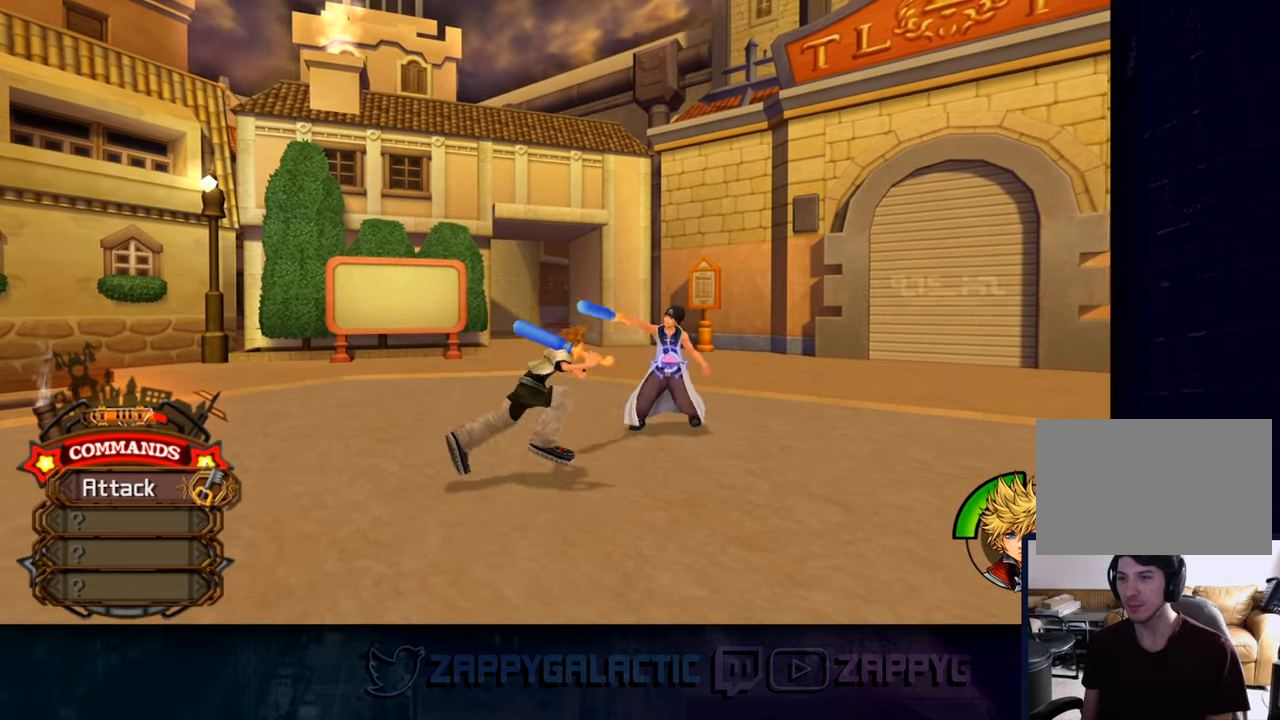
{"buttons": ["CROSS"], "left_stick": "center", "right_stick": "center", "events": [[50, "left_stick", "center"], [67, "CROSS", "up"], [134, "CROSS", "down"], [250, "CROSS", "up"], [317, "CROSS", "down"], [434, "CROSS", "up"], [500, "CROSS", "down"]]}
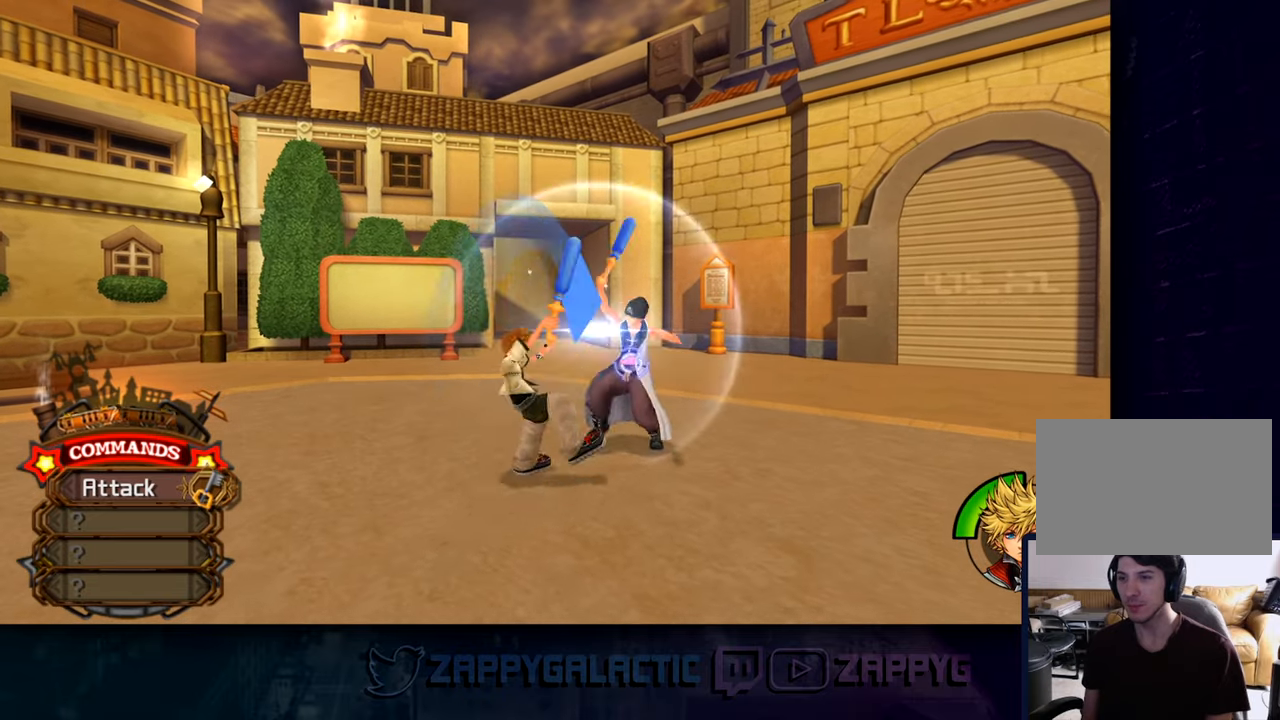
{"buttons": [], "left_stick": "center", "right_stick": "center", "events": [[117, "CROSS", "up"], [200, "CROSS", "down"], [300, "CROSS", "up"]]}
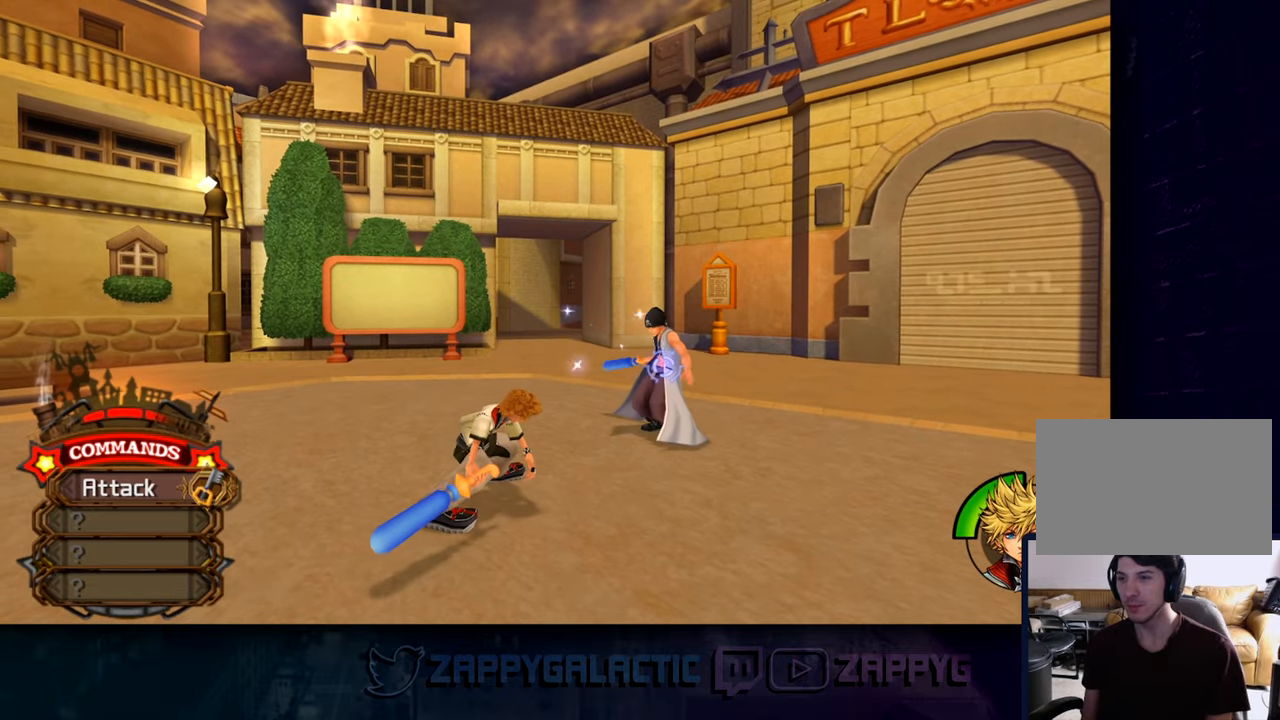
{"buttons": [], "left_stick": "center", "right_stick": "center", "events": [[200, "CROSS", "down"], [300, "CROSS", "up"], [384, "CROSS", "down"], [484, "CROSS", "up"]]}
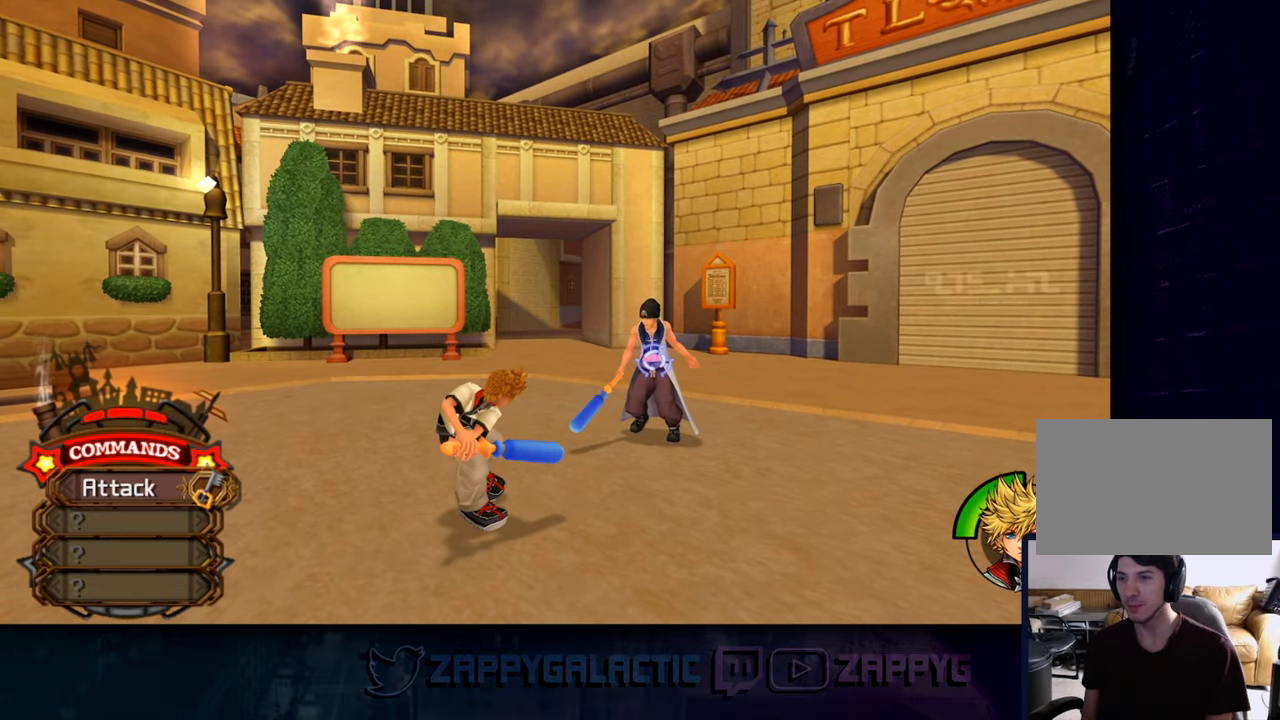
{"buttons": ["CROSS"], "left_stick": "center", "right_stick": "center", "events": [[50, "CROSS", "down"], [167, "CROSS", "up"], [250, "CROSS", "down"], [350, "CROSS", "up"], [434, "CROSS", "down"]]}
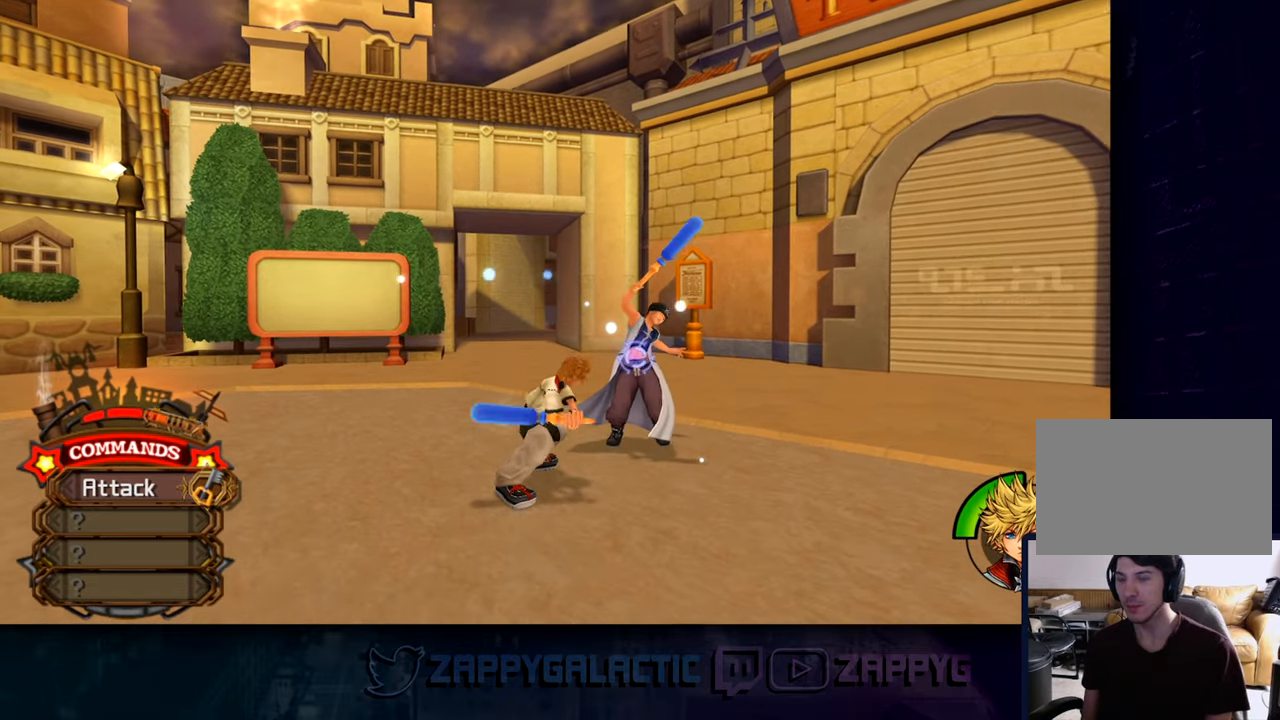
{"buttons": ["CROSS"], "left_stick": "center", "right_stick": "center", "events": [[34, "CROSS", "up"], [100, "CROSS", "down"], [217, "CROSS", "up"], [300, "CROSS", "down"], [400, "CROSS", "up"], [484, "CROSS", "down"]]}
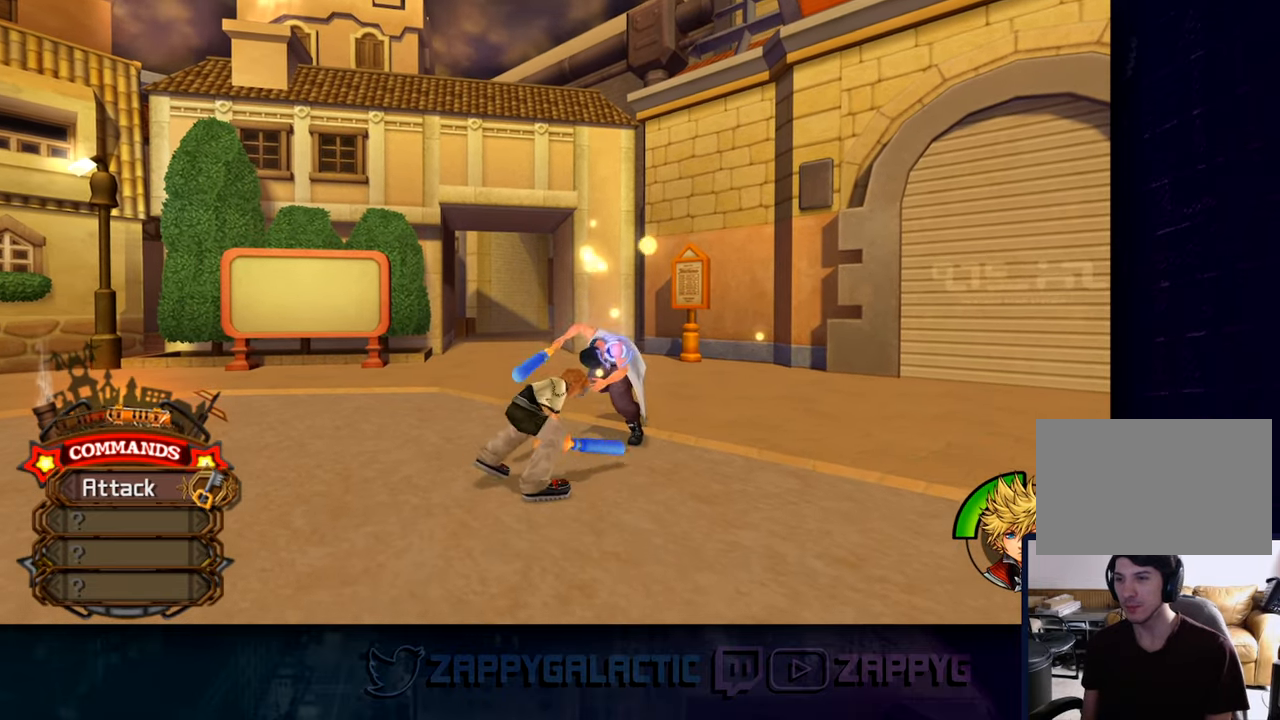
{"buttons": [], "left_stick": "center", "right_stick": "center", "events": [[84, "CROSS", "up"], [150, "CROSS", "down"], [250, "CROSS", "up"], [334, "CROSS", "down"], [467, "CROSS", "up"]]}
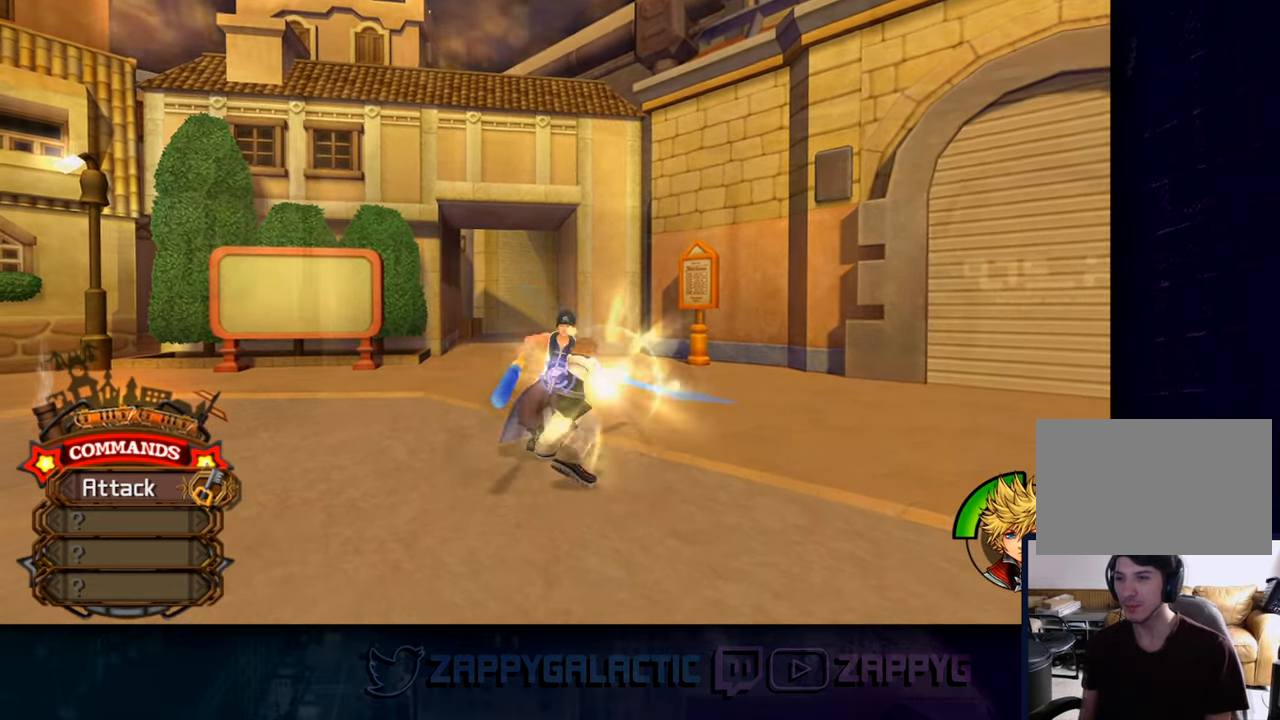
{"buttons": [], "left_stick": "up-right", "right_stick": "center", "events": [[200, "left_stick", "up-right"], [350, "CROSS", "down"], [484, "CROSS", "up"]]}